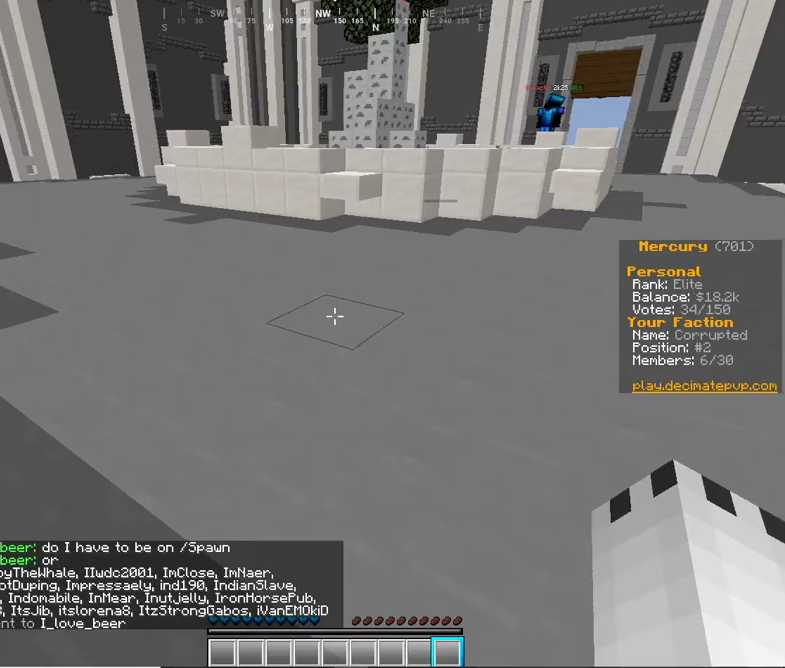
Gameplay with keyboard and mouse; each line is a JSON object with the keys and mouse buttons held at the frame after it. "events" lists presses ("down") and releases ("up") of "a", "d", "s", "w", "mouse_left" and "mouse_right" between this image and that frame as [ms after this image, input, new state], when the widget could be followed in between. "mouse_left", "mouse_right" = the "left", "right" buttons of the "mouse" list. No other keys are recorded. Fast repeated clicks can show as one long hold. Mouse movement is not recorded.
{"keys": ["w"], "mouse": [], "events": [[217, "w", "down"]]}
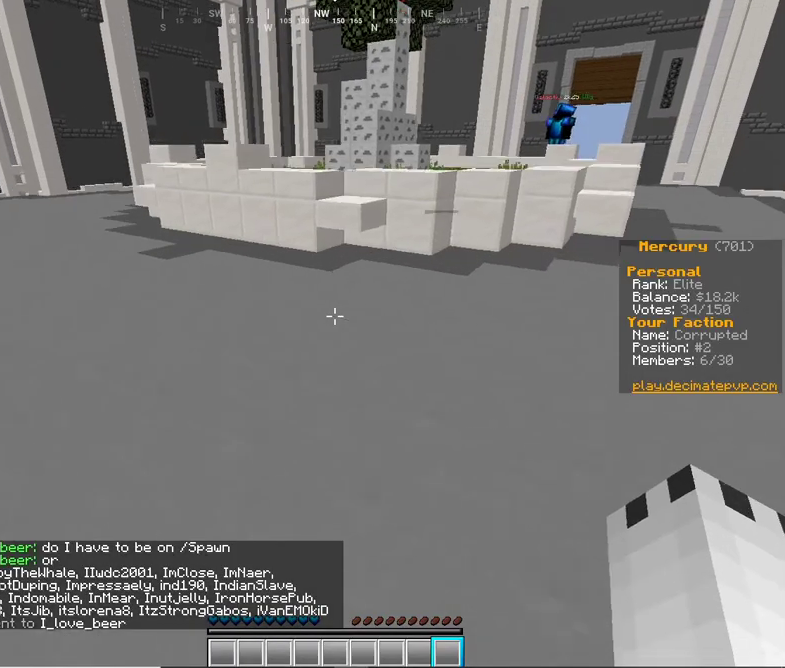
{"keys": ["w"], "mouse": [], "events": []}
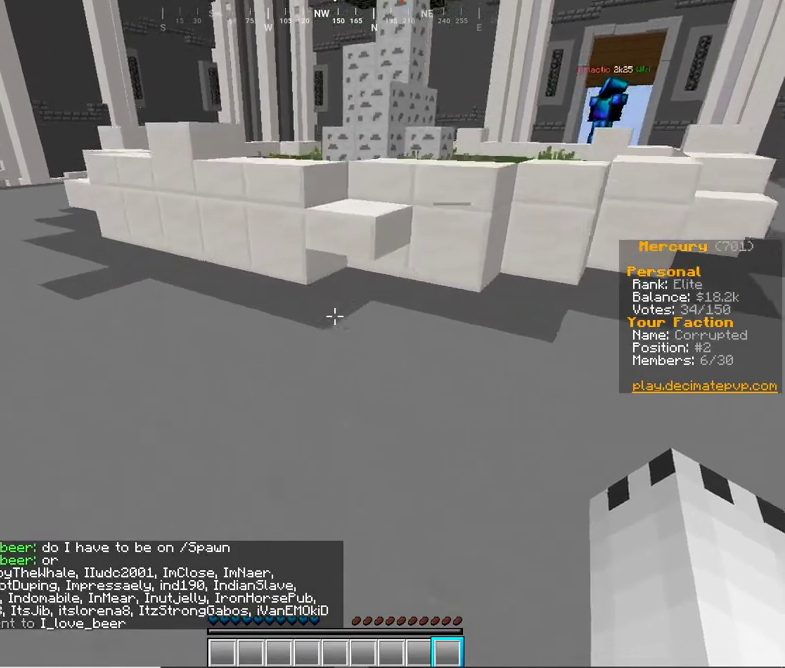
{"keys": [], "mouse": [], "events": [[133, "w", "up"]]}
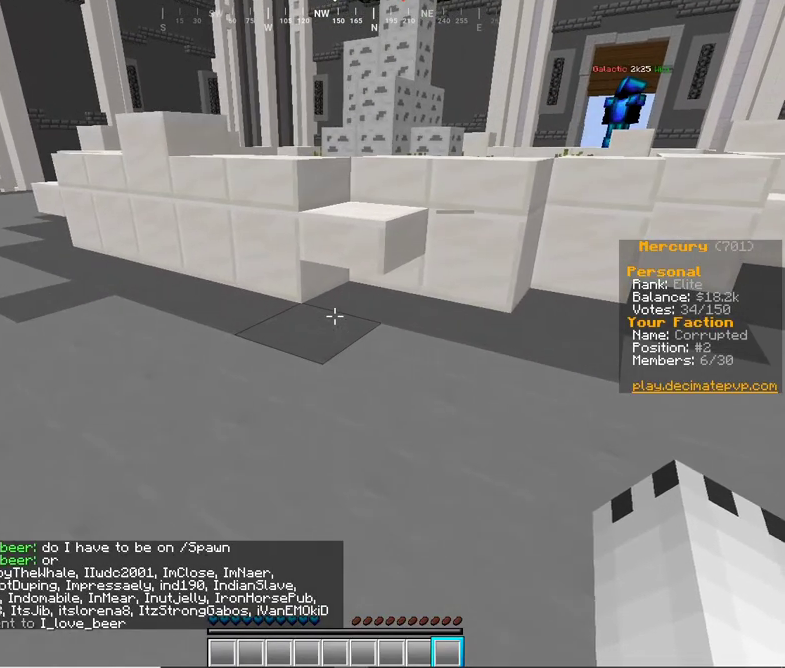
{"keys": [], "mouse": [], "events": []}
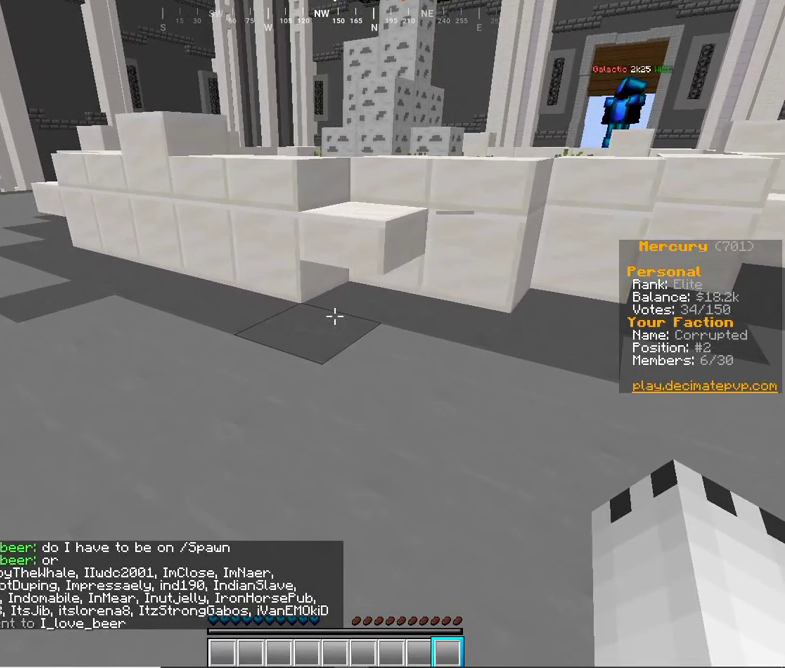
{"keys": [], "mouse": [], "events": []}
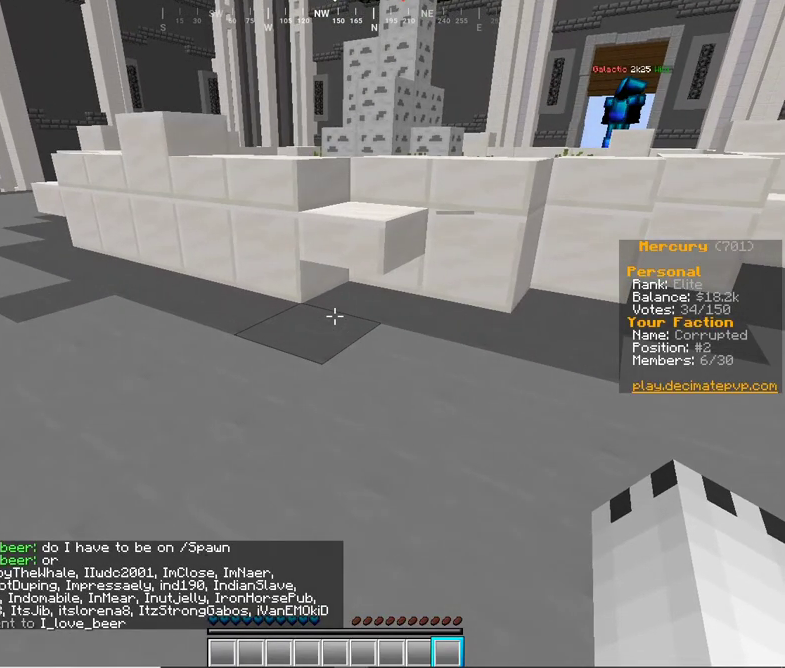
{"keys": [], "mouse": [], "events": []}
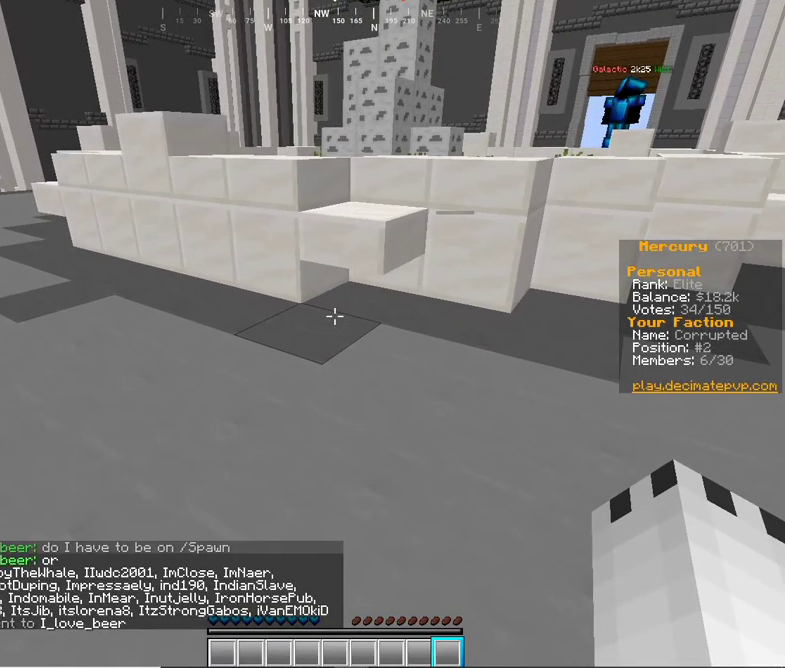
{"keys": [], "mouse": [], "events": []}
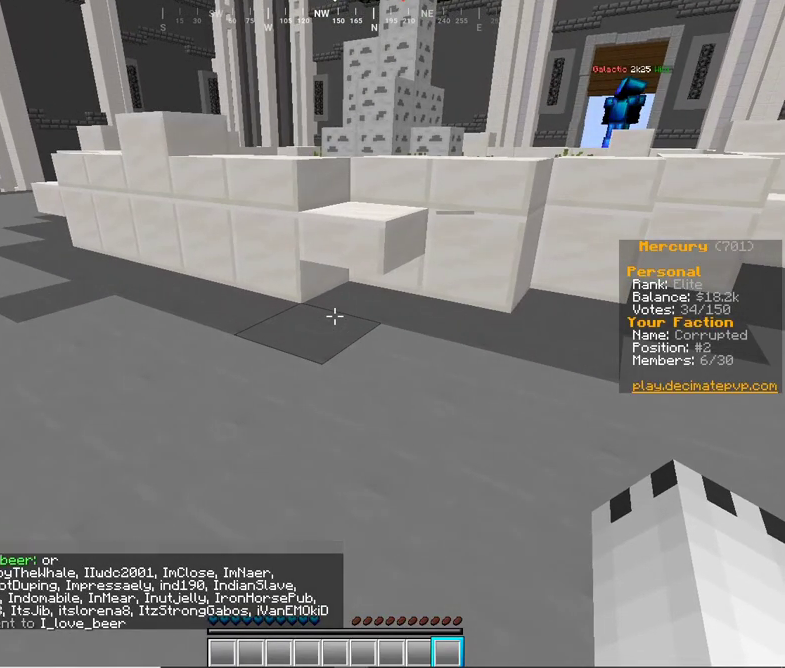
{"keys": [], "mouse": [], "events": []}
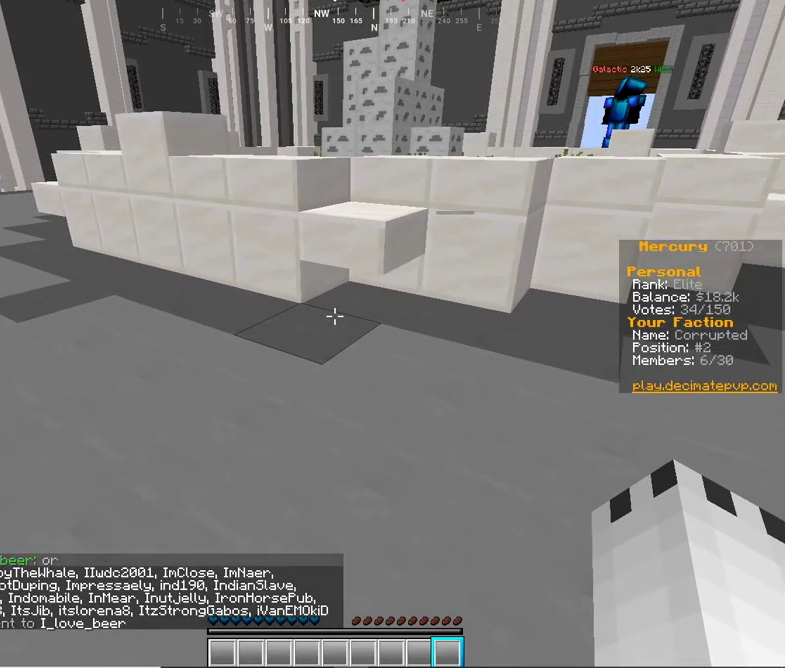
{"keys": [], "mouse": [], "events": []}
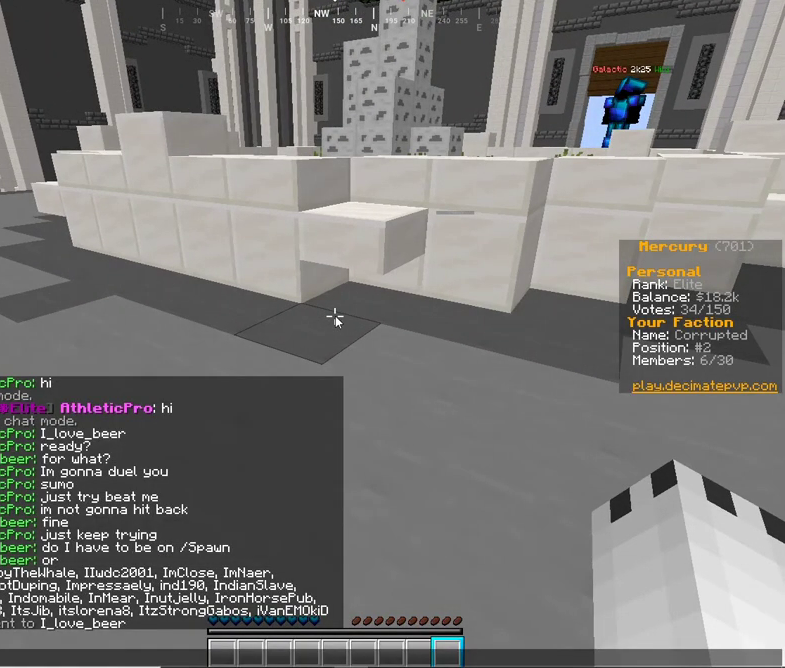
{"keys": [], "mouse": [], "events": []}
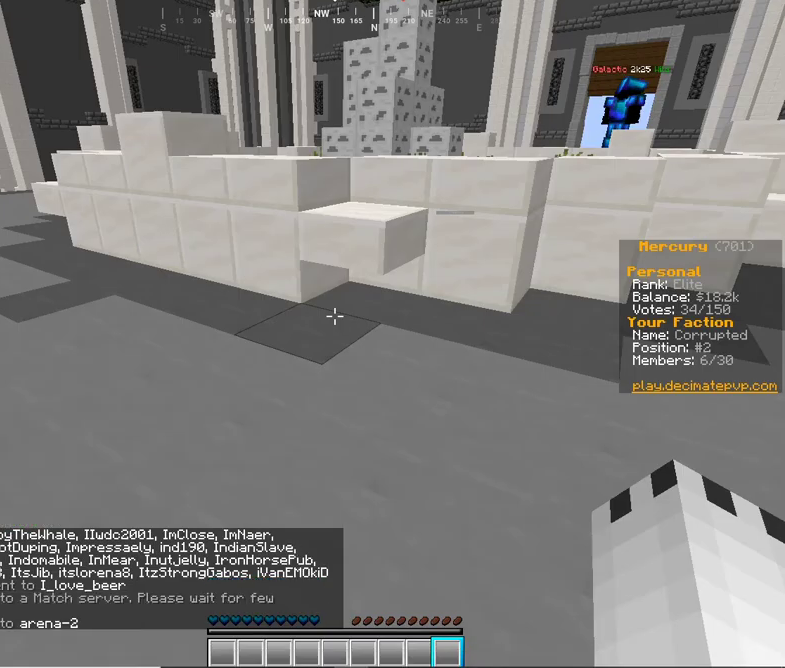
{"keys": [], "mouse": []}
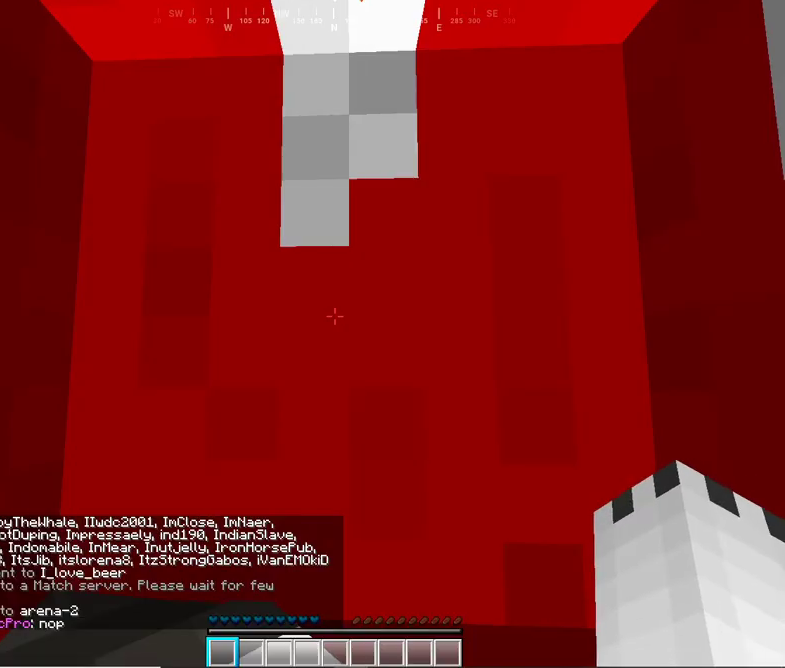
{"keys": ["w"], "mouse": [], "events": [[483, "w", "down"]]}
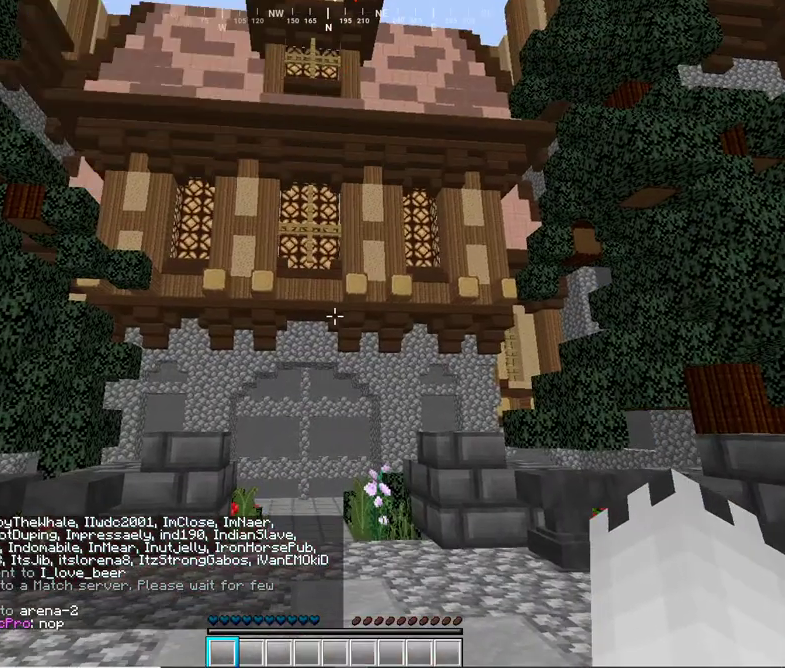
{"keys": ["w"], "mouse": [], "events": []}
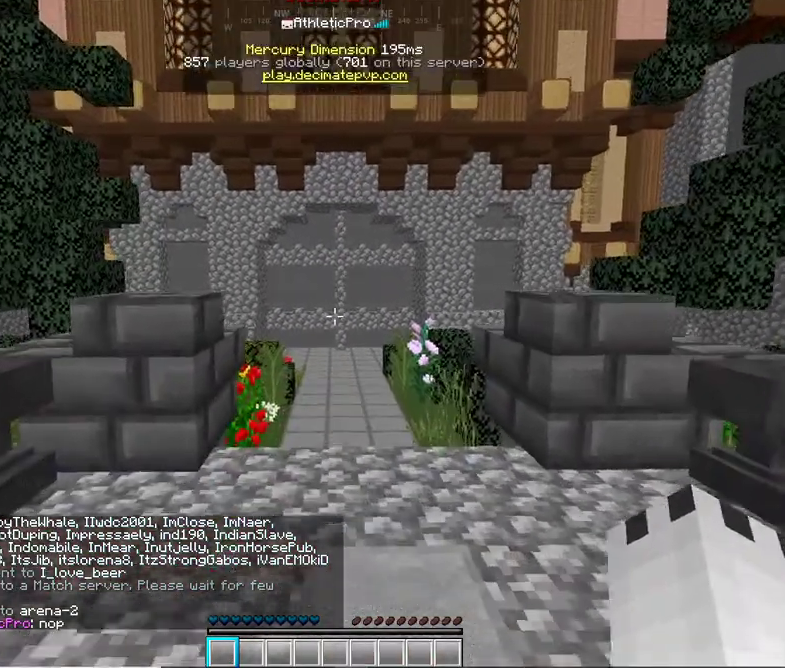
{"keys": ["w"], "mouse": [], "events": []}
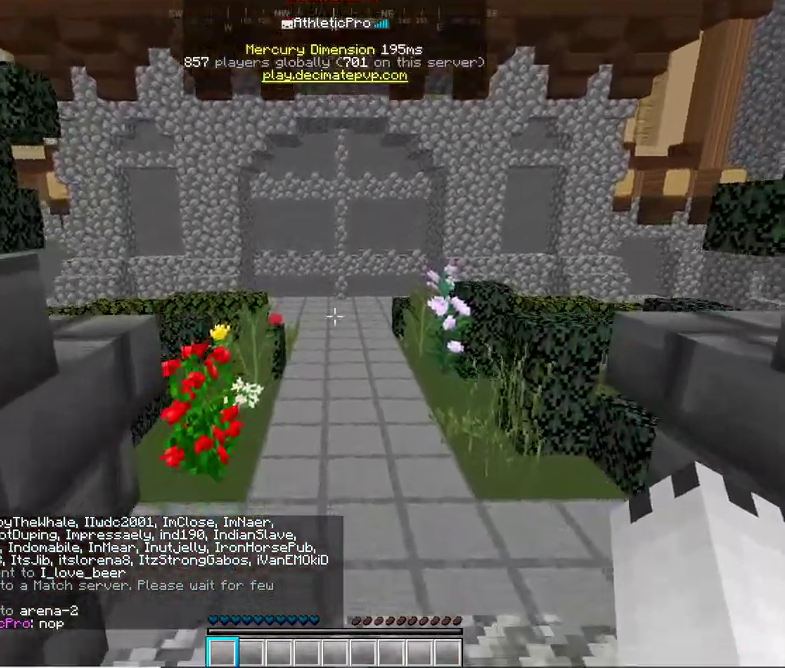
{"keys": ["w"], "mouse": [], "events": []}
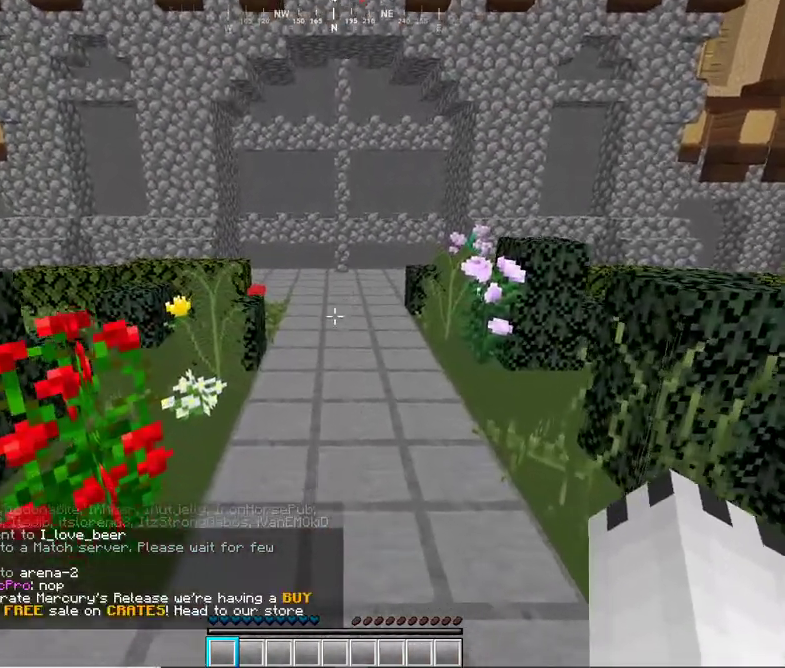
{"keys": ["w"], "mouse": [], "events": []}
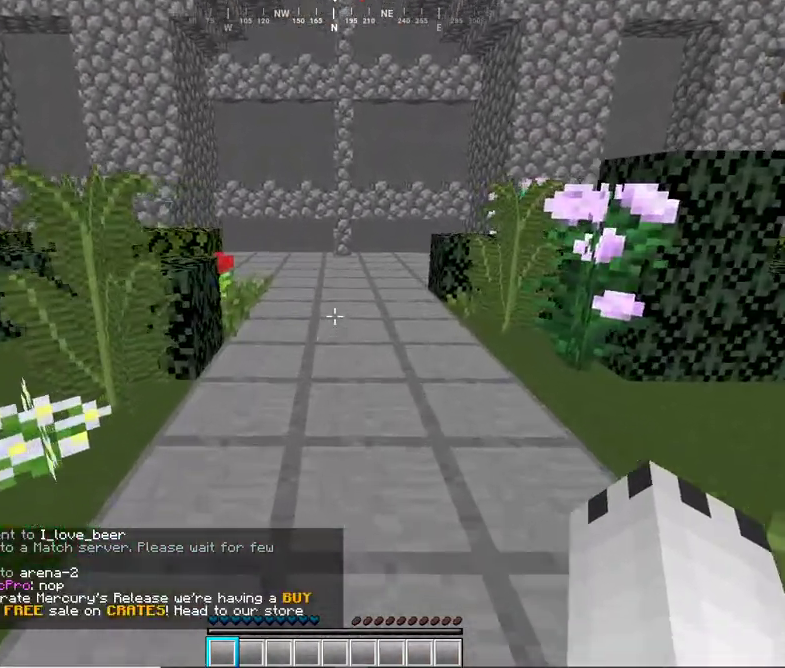
{"keys": [], "mouse": [], "events": [[67, "w", "up"]]}
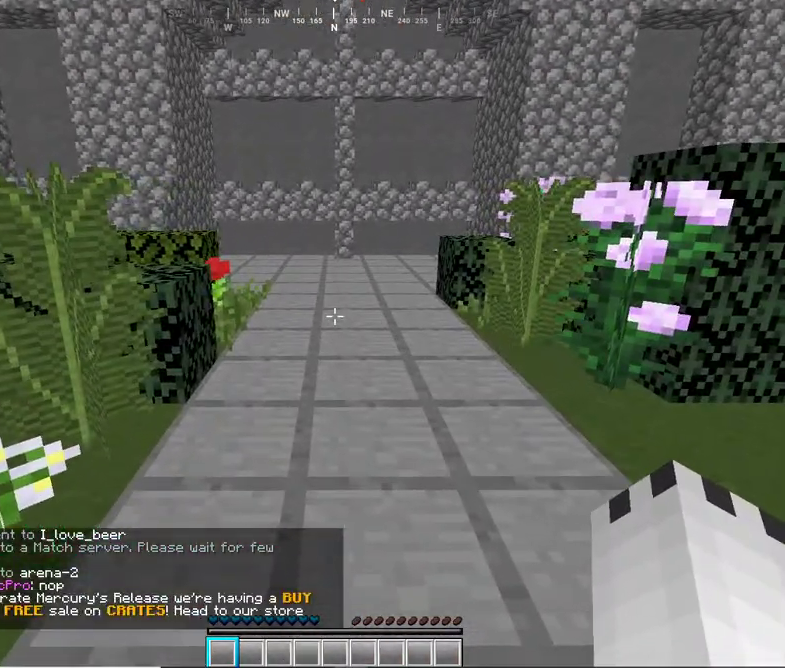
{"keys": [], "mouse": [], "events": []}
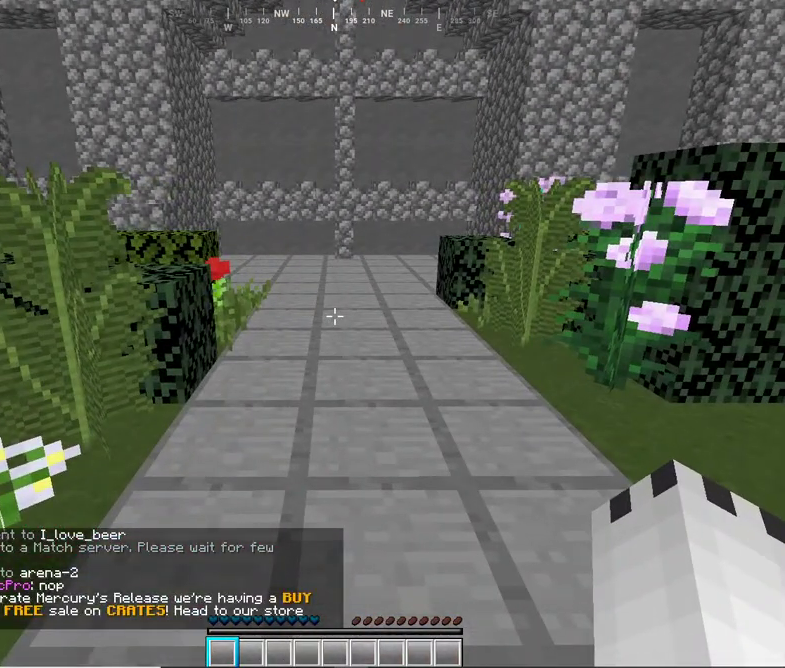
{"keys": [], "mouse": [], "events": []}
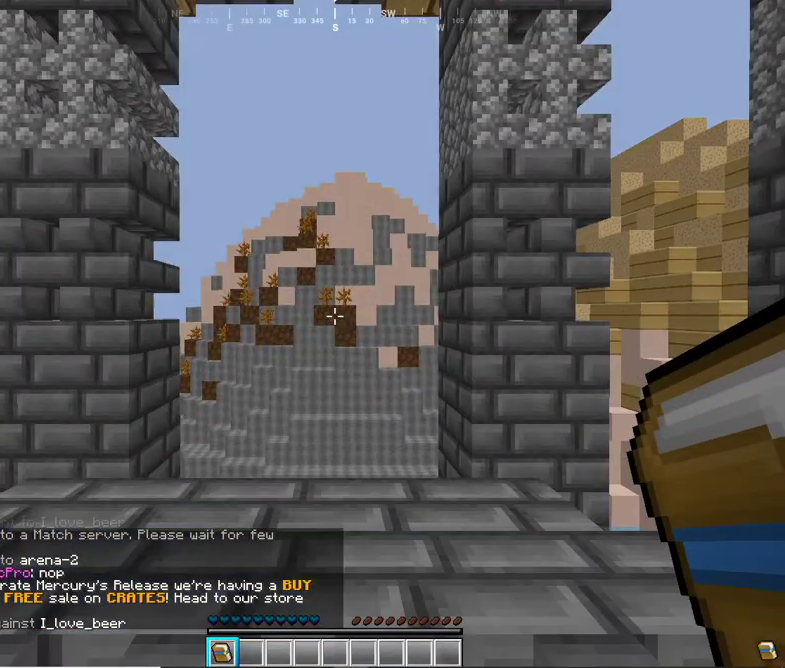
{"keys": [], "mouse": [], "events": []}
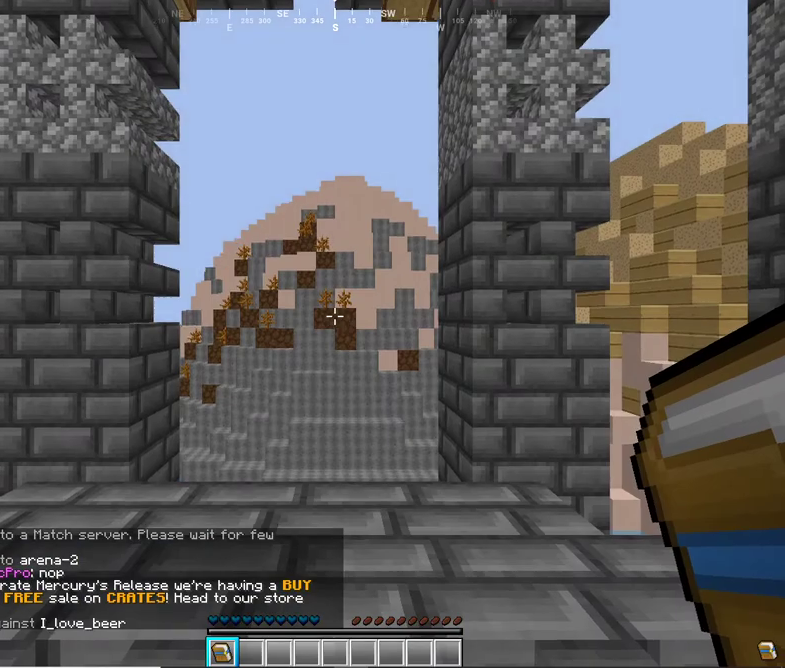
{"keys": [], "mouse": [], "events": [[183, "mouse_right", "down"], [333, "mouse_right", "up"]]}
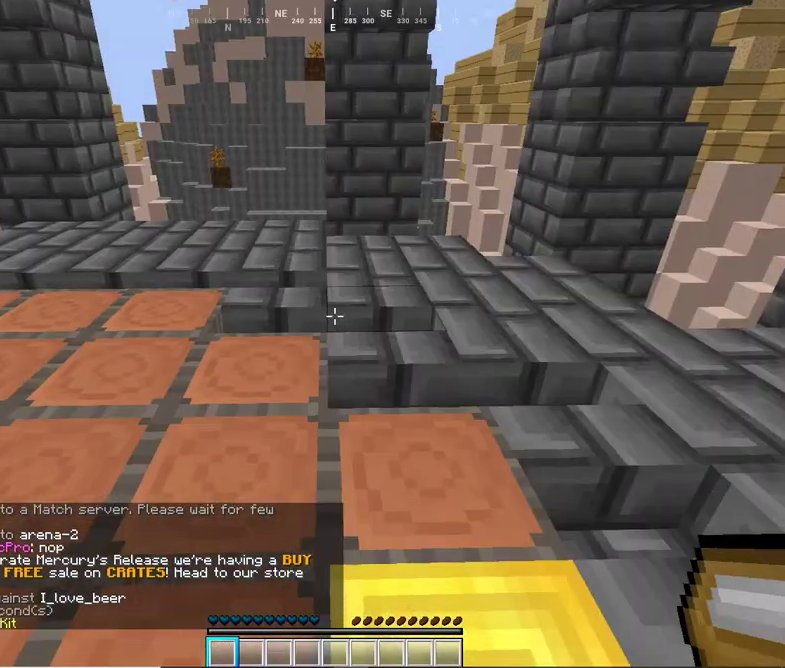
{"keys": ["d"], "mouse": [], "events": [[200, "d", "down"]]}
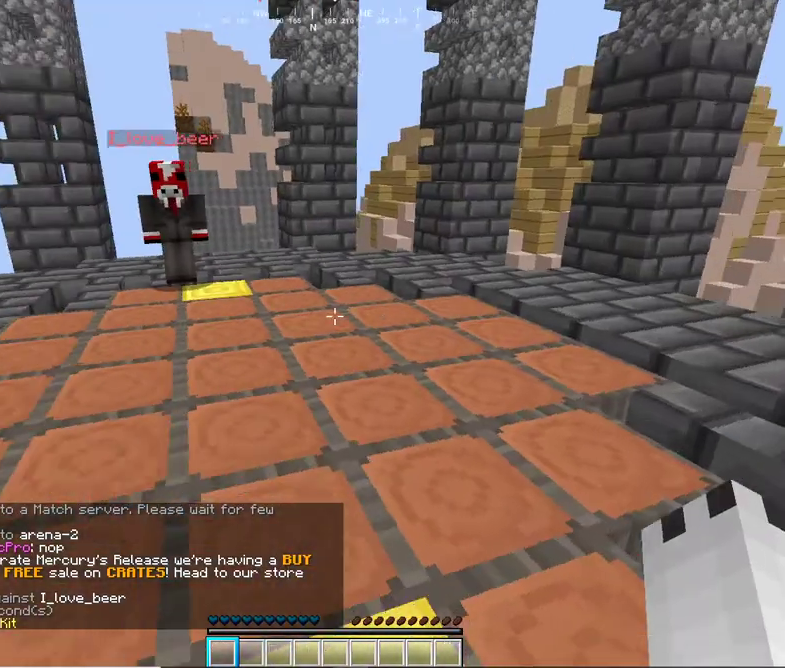
{"keys": ["w"], "mouse": [], "events": [[83, "d", "up"], [183, "a", "down"], [217, "w", "down"], [383, "a", "up"]]}
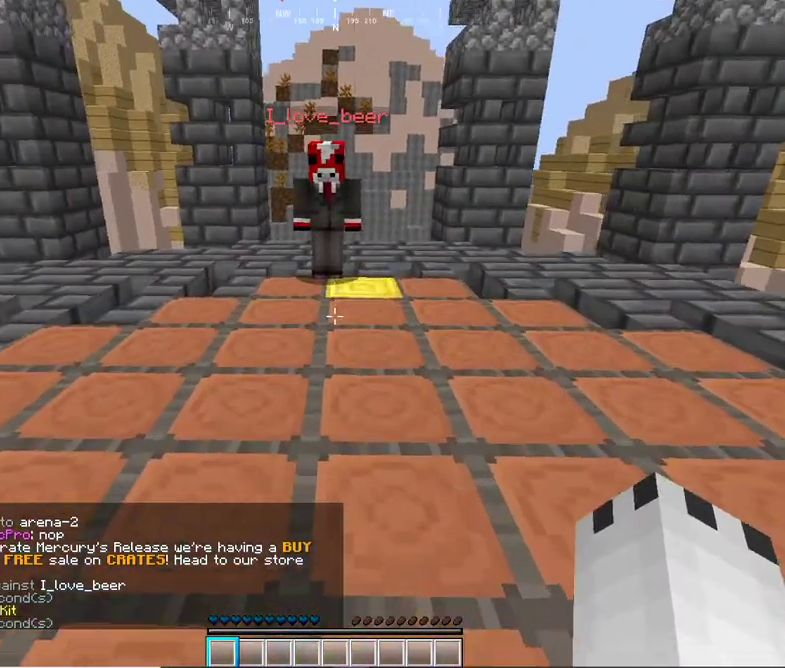
{"keys": [], "mouse": [], "events": [[483, "w", "up"]]}
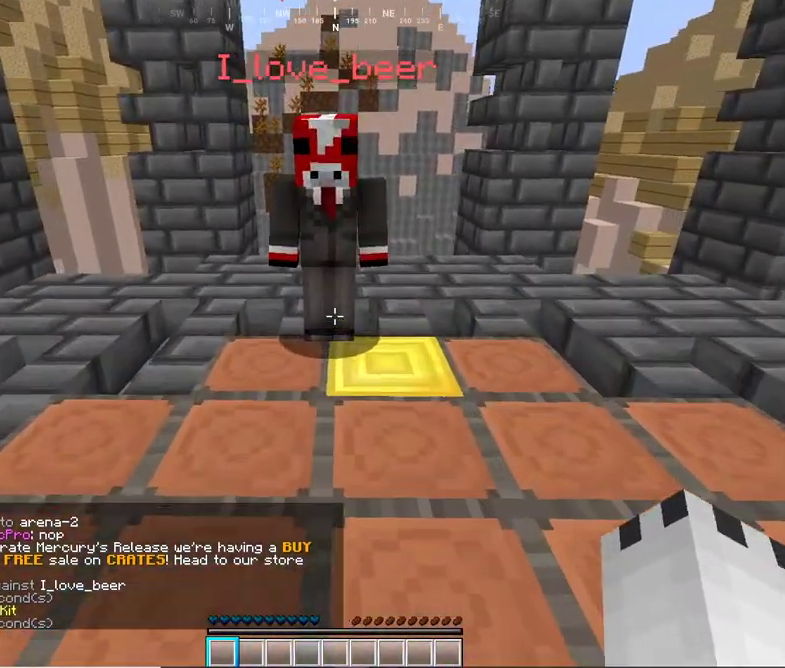
{"keys": [], "mouse": [], "events": []}
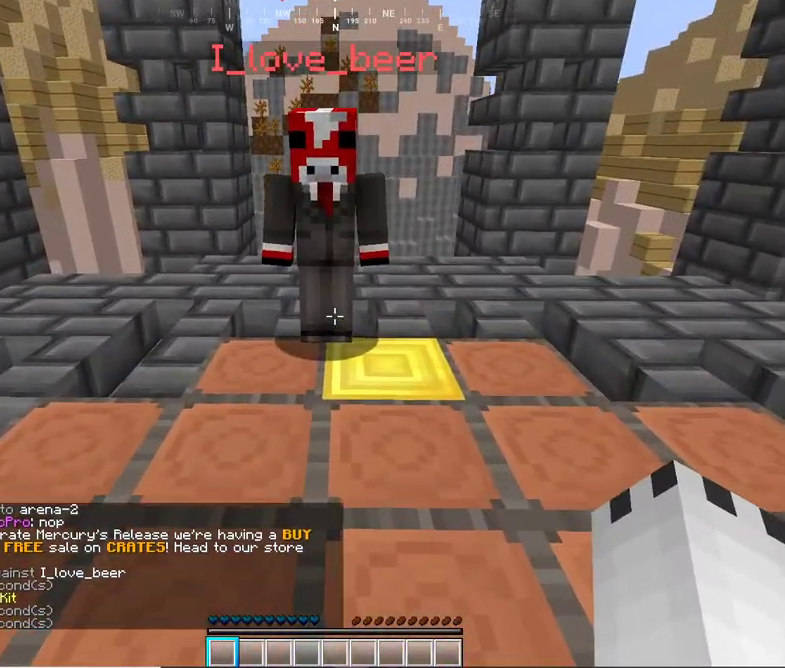
{"keys": [], "mouse": [], "events": []}
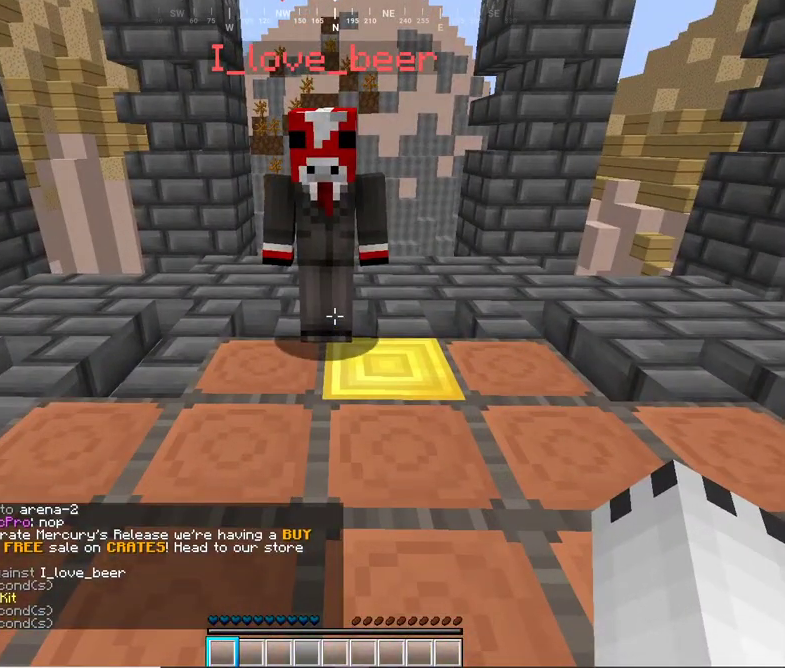
{"keys": [], "mouse": [], "events": []}